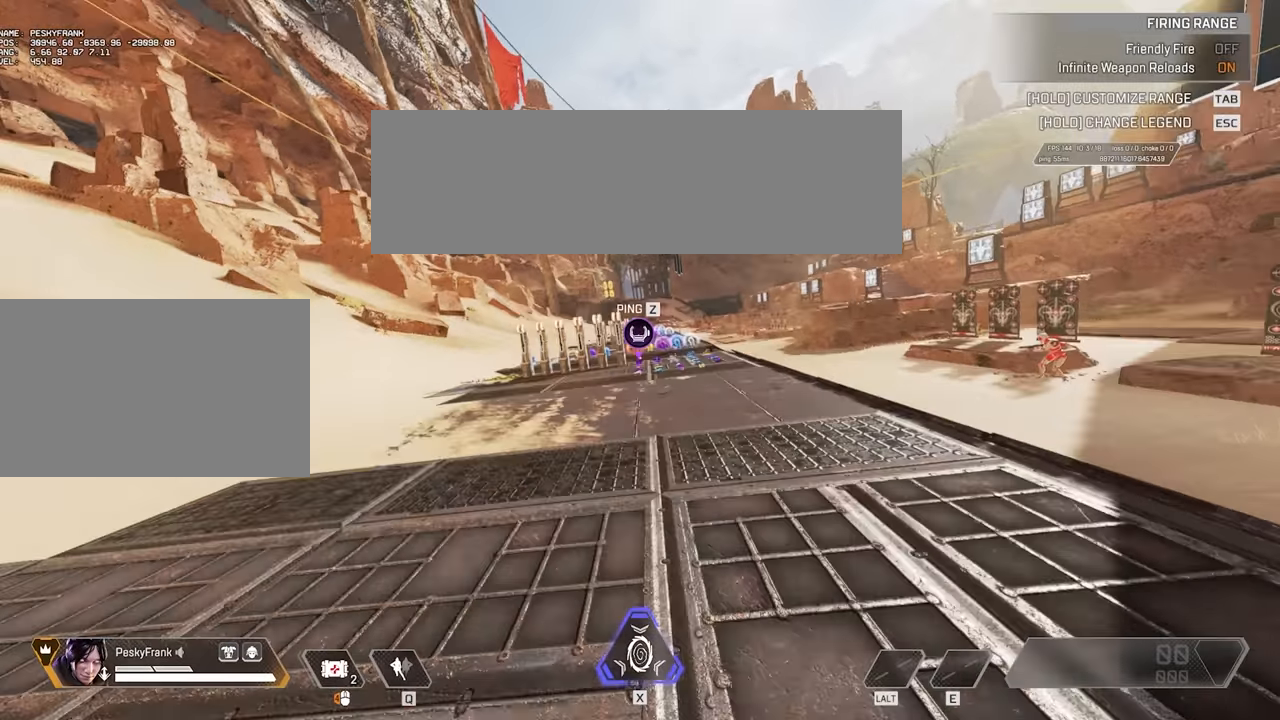
Gameplay with keyboard and mouse; each line is a JSON object with the keys and mouse buttons held at the frame after it. "events" lists presses ("down") and releases ("up") of "1", "2", "3", "4", "5", "a", "alt", "c", "caps_lock", "ctrl", "d", "e", "f", "g", "q", "r", "s", "shift", "space", "t", "tab", "v", "w", "x", "z", "mouse_left", "mouse_wheel" and "mouse_right" between this image and that frame as [ms after this image, input, new state], when the widget could be followed in between. "mouse_left", "mouse_wheel", "mouse_right" = the "left", "wheel", "right" buttons of the "mouse" list. No other keys are recorded. "wheel" means that the mouse wheel is clicked or scrolled. Not read: mouse_move.
{"keys": ["d", "s"], "mouse": [], "events": [[100, "d", "down"], [100, "s", "down"], [150, "a", "up"], [150, "mouse_wheel", "down"], [150, "space", "up"], [150, "v", "up"], [383, "mouse_wheel", "up"]]}
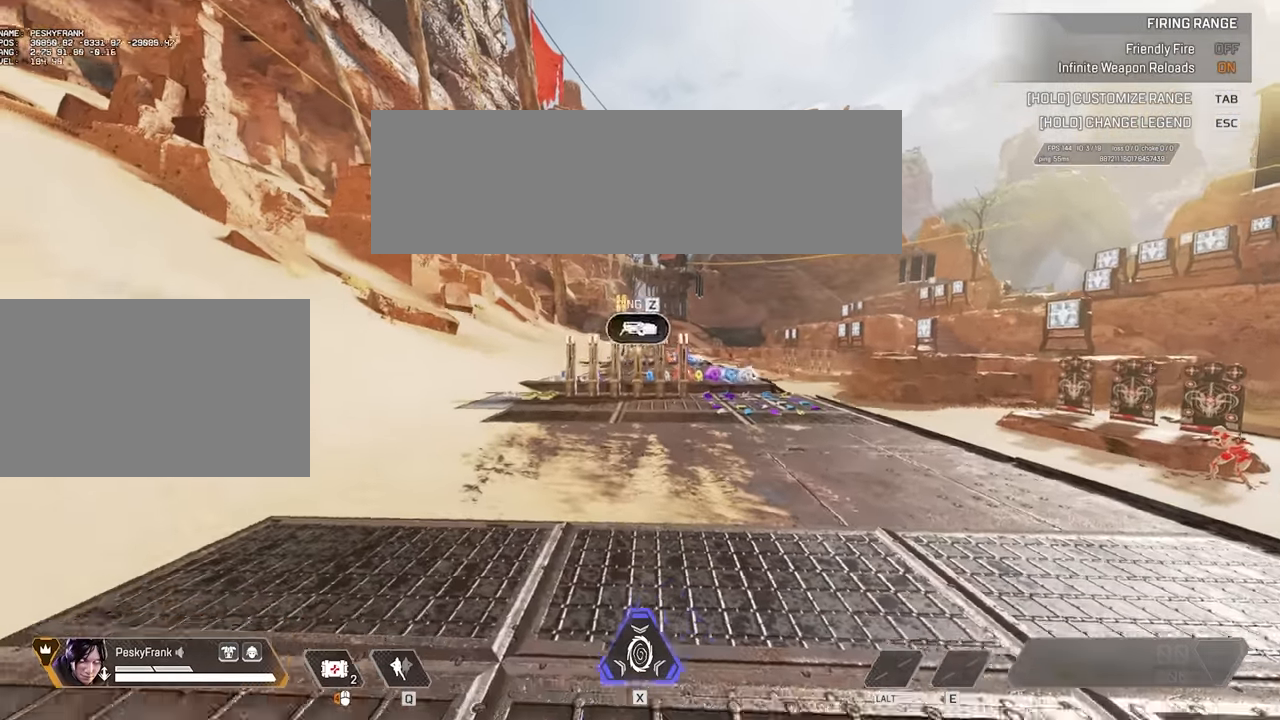
{"keys": ["d", "s"], "mouse": [], "events": [[167, "s", "up"], [300, "s", "down"]]}
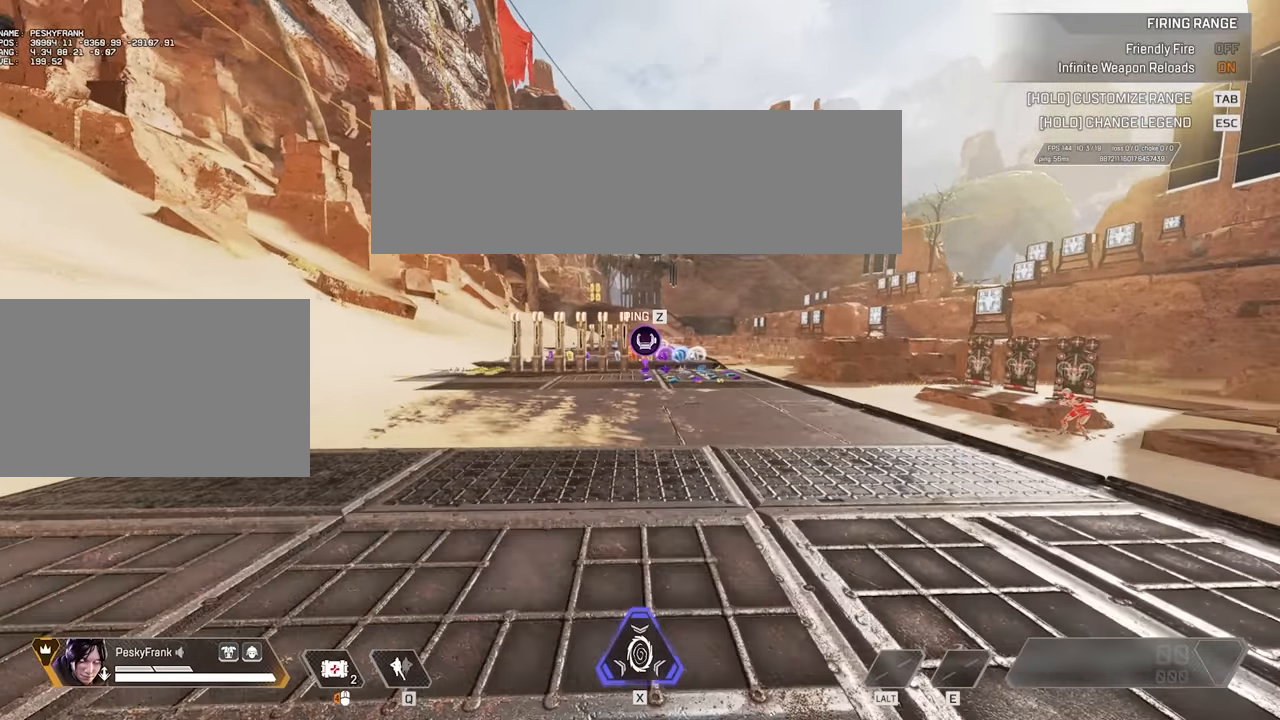
{"keys": ["s"], "mouse": [], "events": [[417, "d", "up"]]}
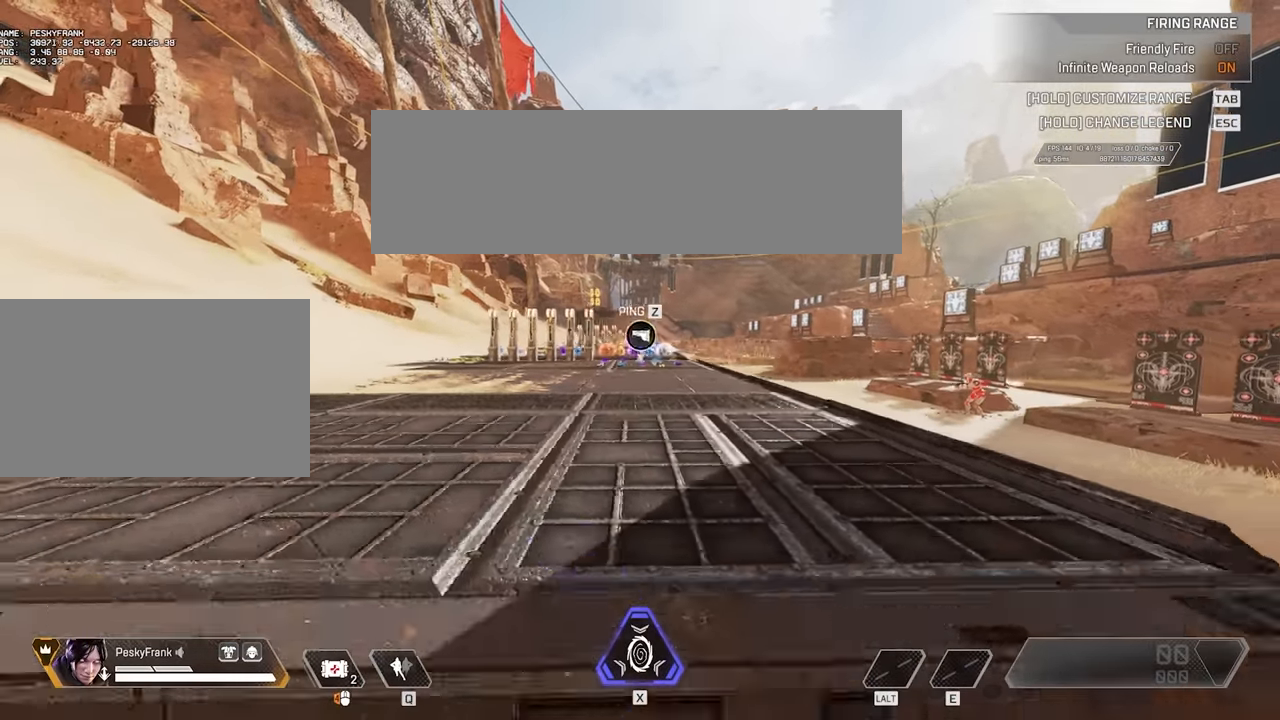
{"keys": ["w"], "mouse": [], "events": [[17, "a", "down"], [100, "s", "up"], [200, "w", "down"], [333, "a", "up"]]}
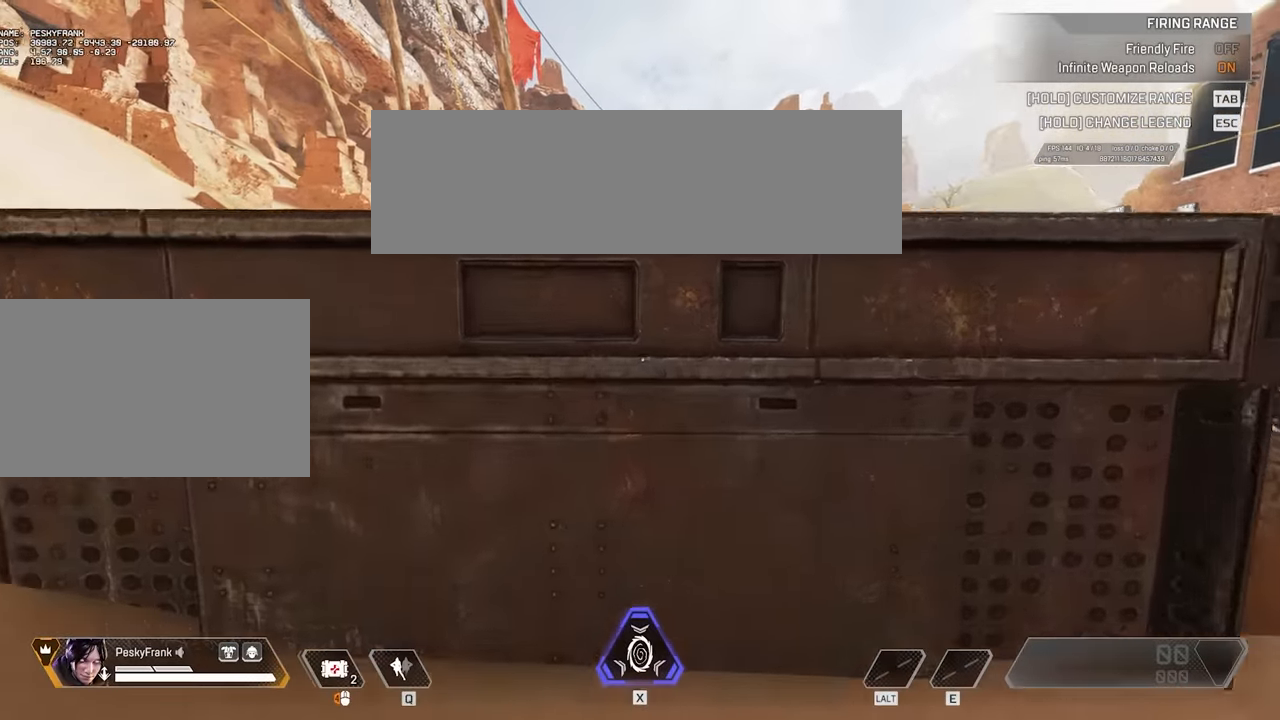
{"keys": ["w"], "mouse": [], "events": [[167, "space", "down"], [450, "space", "up"]]}
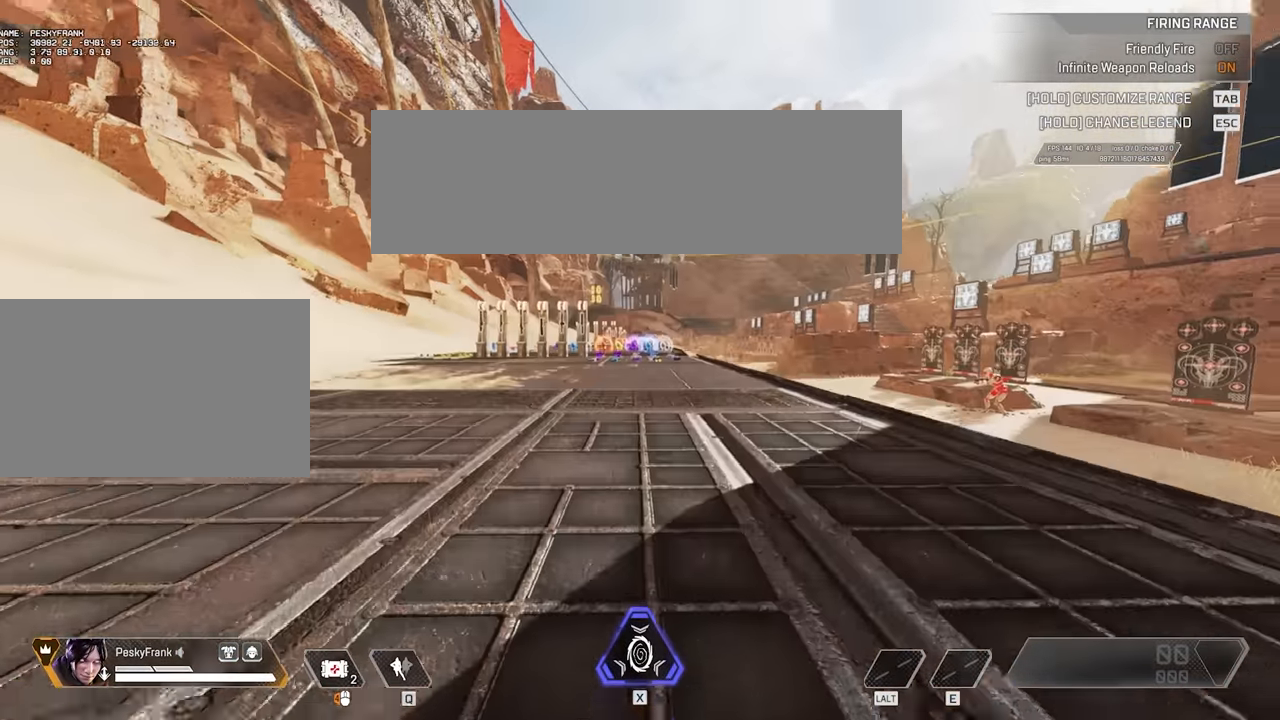
{"keys": ["d"], "mouse": ["wheel"], "events": [[83, "a", "down"], [133, "w", "up"], [183, "space", "down"], [183, "v", "down"], [317, "s", "down"], [367, "d", "down"], [367, "v", "up"], [417, "a", "up"], [417, "space", "up"], [467, "mouse_wheel", "down"], [467, "s", "up"]]}
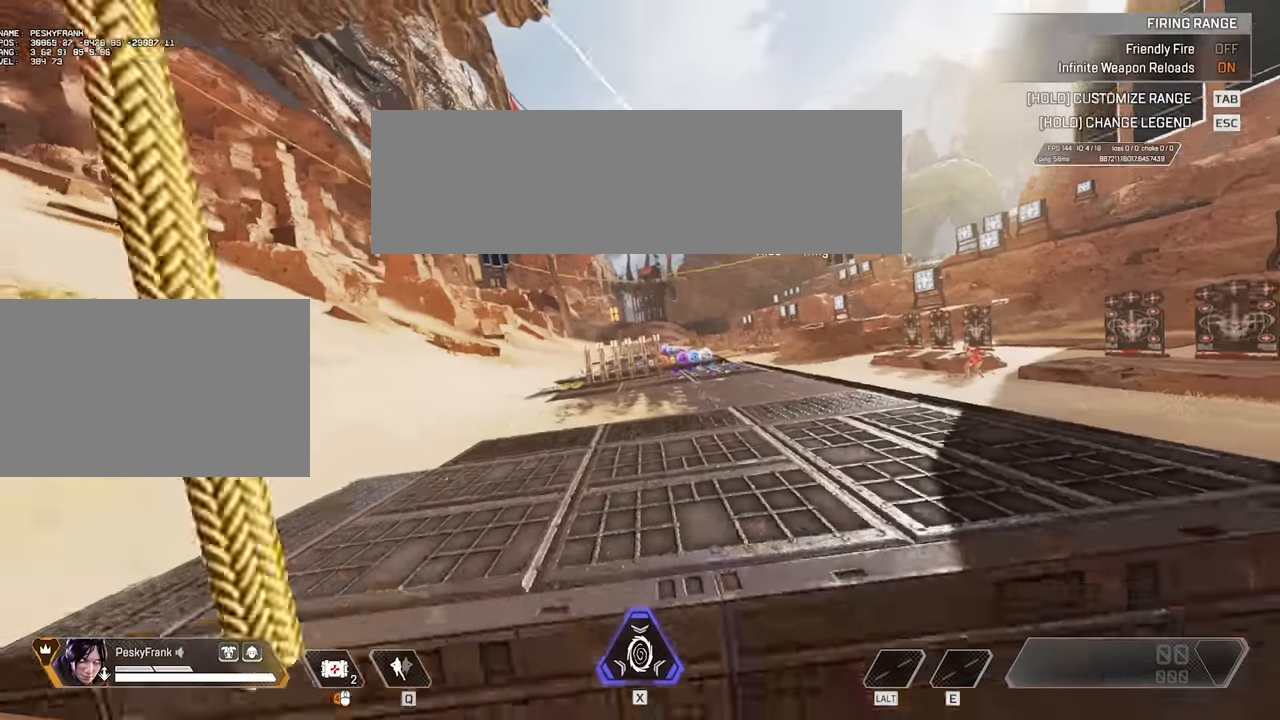
{"keys": ["d", "w"], "mouse": [], "events": [[100, "ctrl", "down"], [150, "mouse_wheel", "up"], [283, "ctrl", "up"], [433, "w", "down"]]}
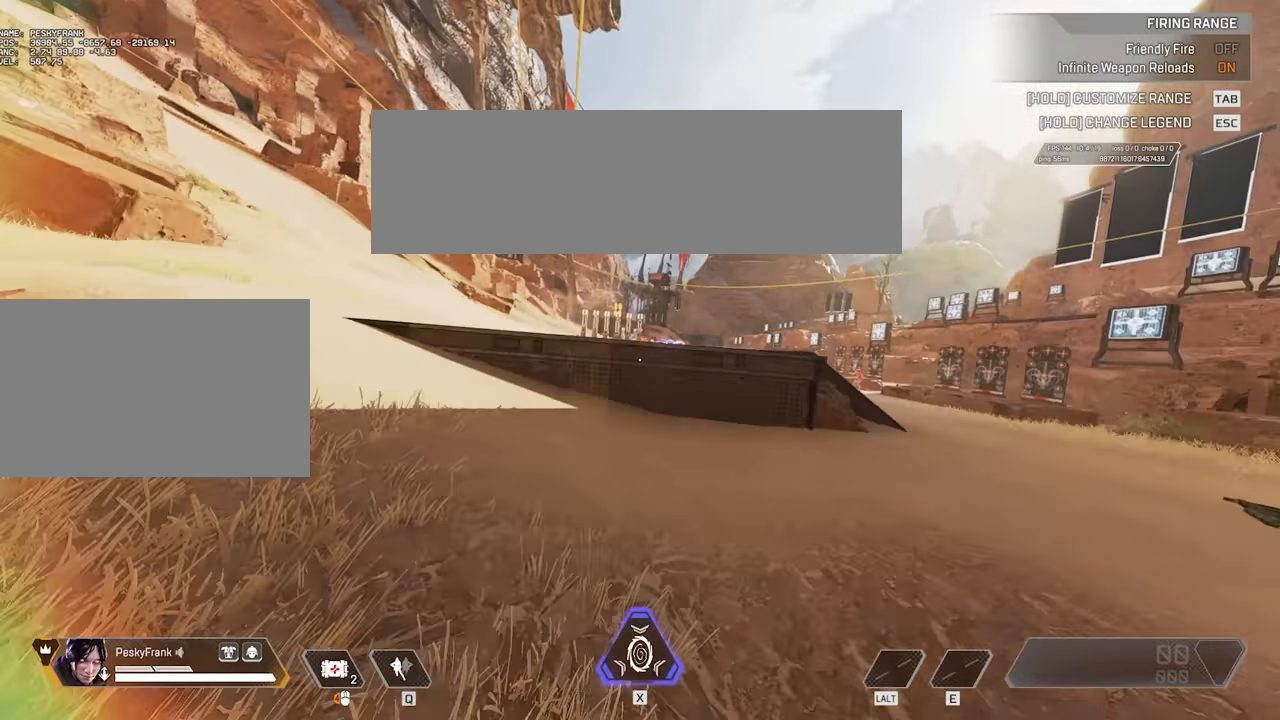
{"keys": [], "mouse": [], "events": [[67, "w", "up"], [250, "d", "up"]]}
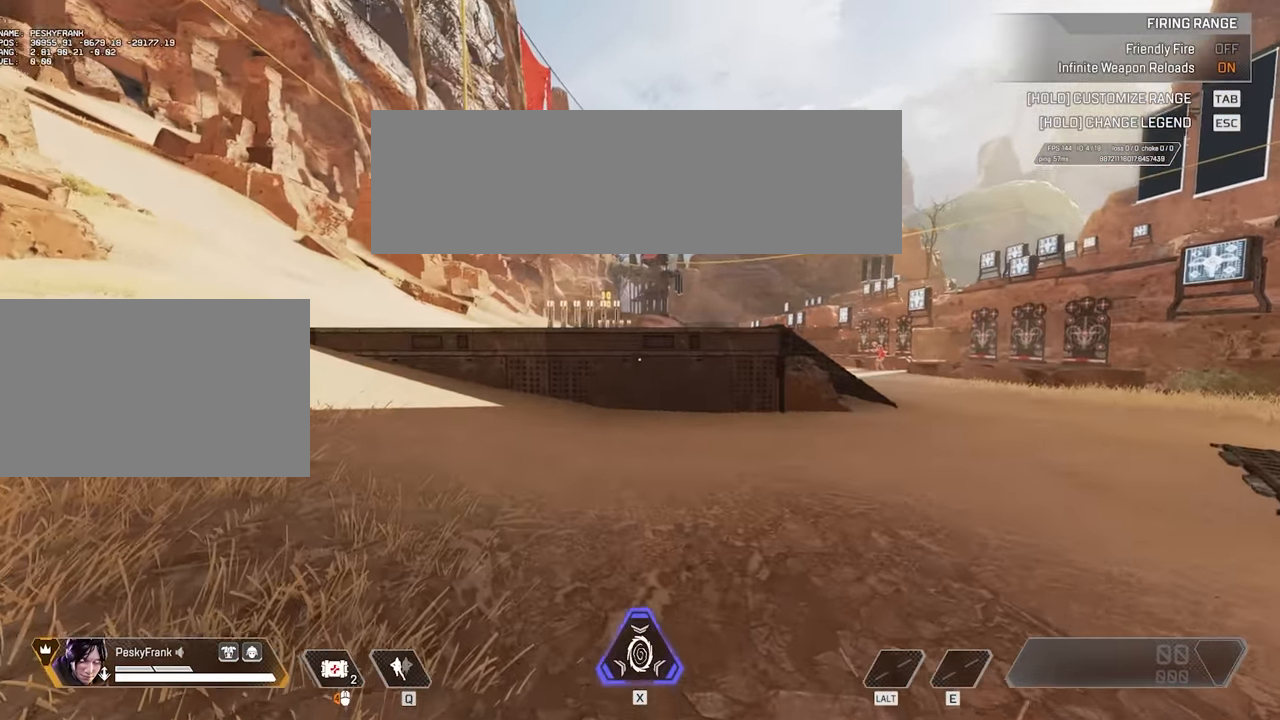
{"keys": [], "mouse": [], "events": []}
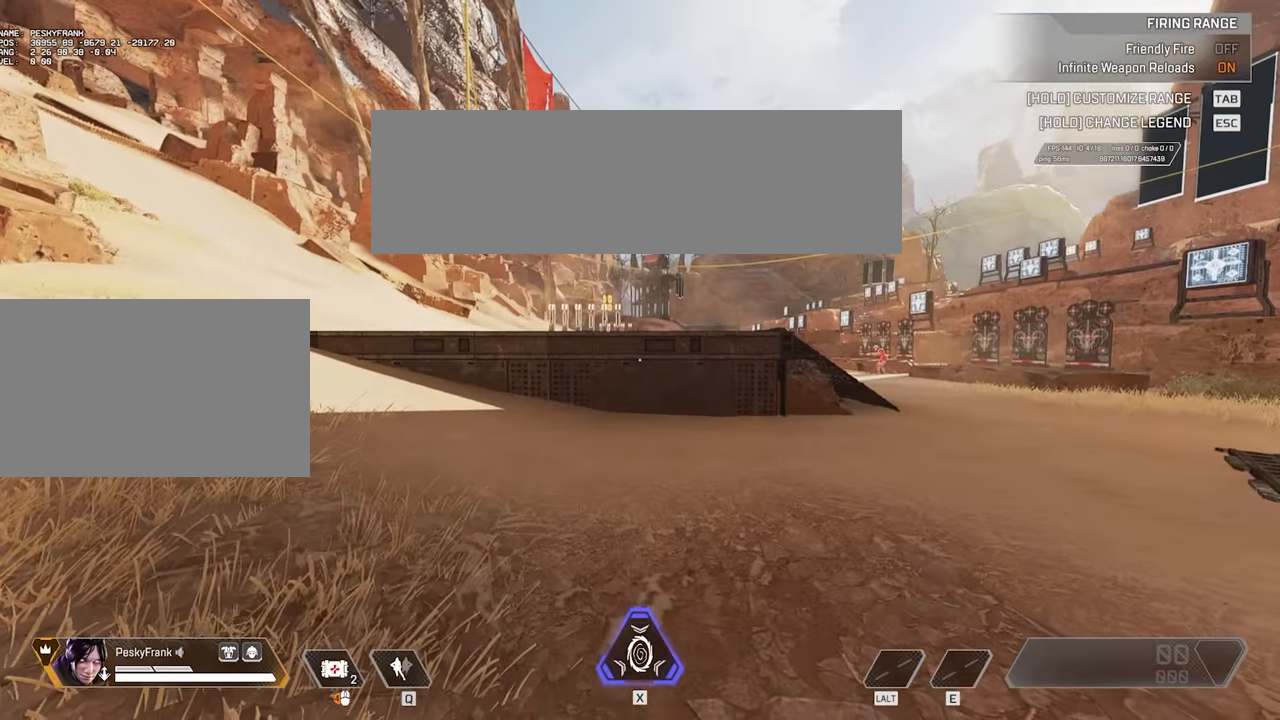
{"keys": ["space", "w"], "mouse": [], "events": [[417, "space", "down"], [417, "w", "down"]]}
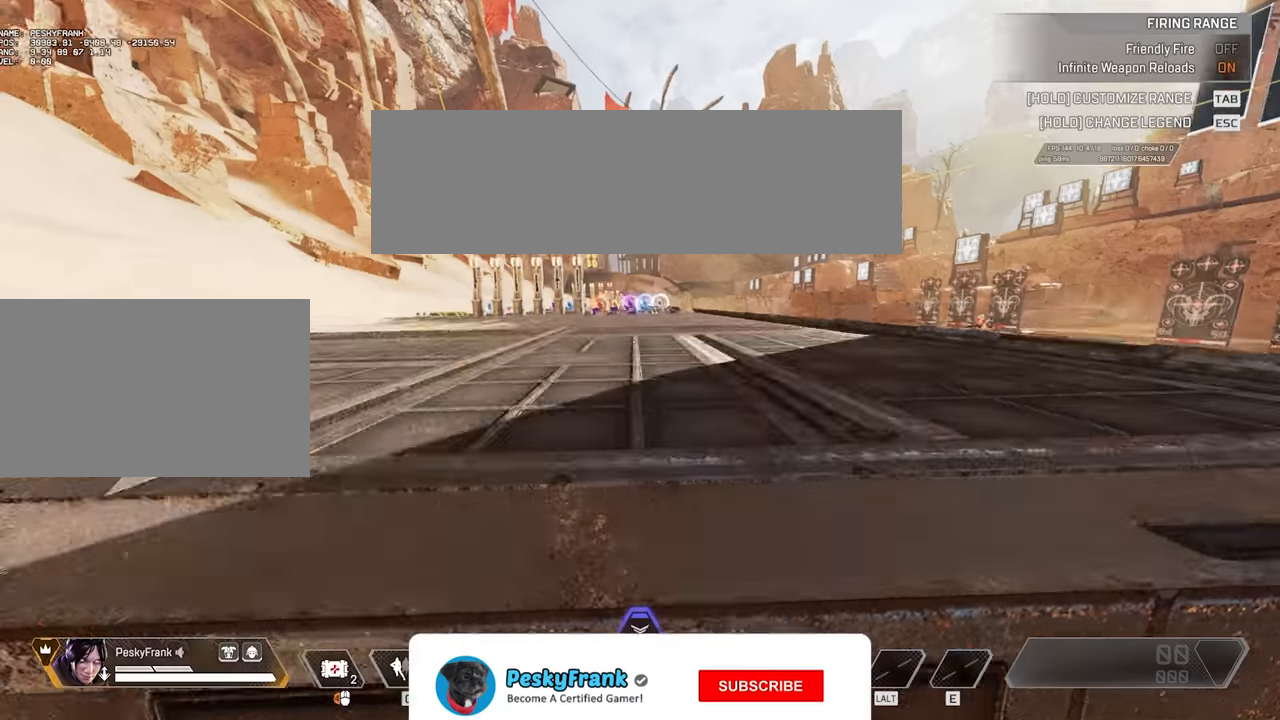
{"keys": ["a", "w"], "mouse": [], "events": [[183, "space", "up"], [450, "a", "down"]]}
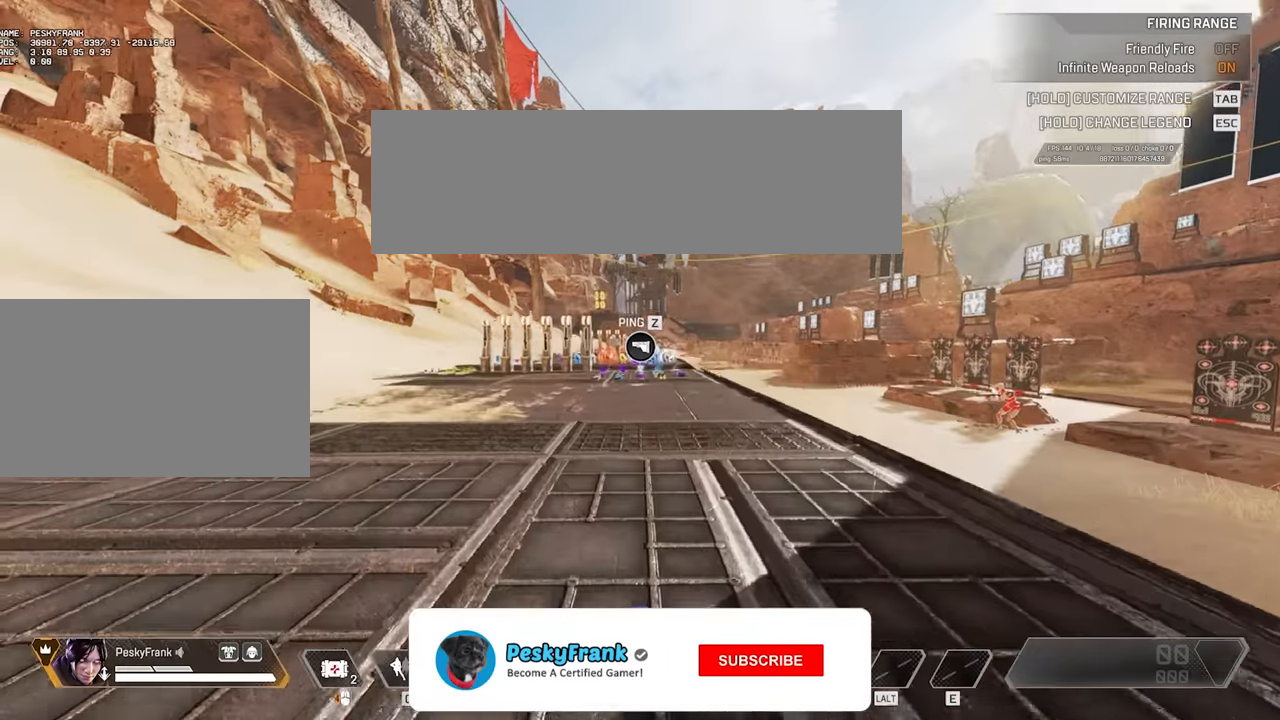
{"keys": ["a", "s", "space", "v"], "mouse": [], "events": [[50, "w", "up"], [150, "space", "down"], [150, "v", "down"], [416, "s", "down"]]}
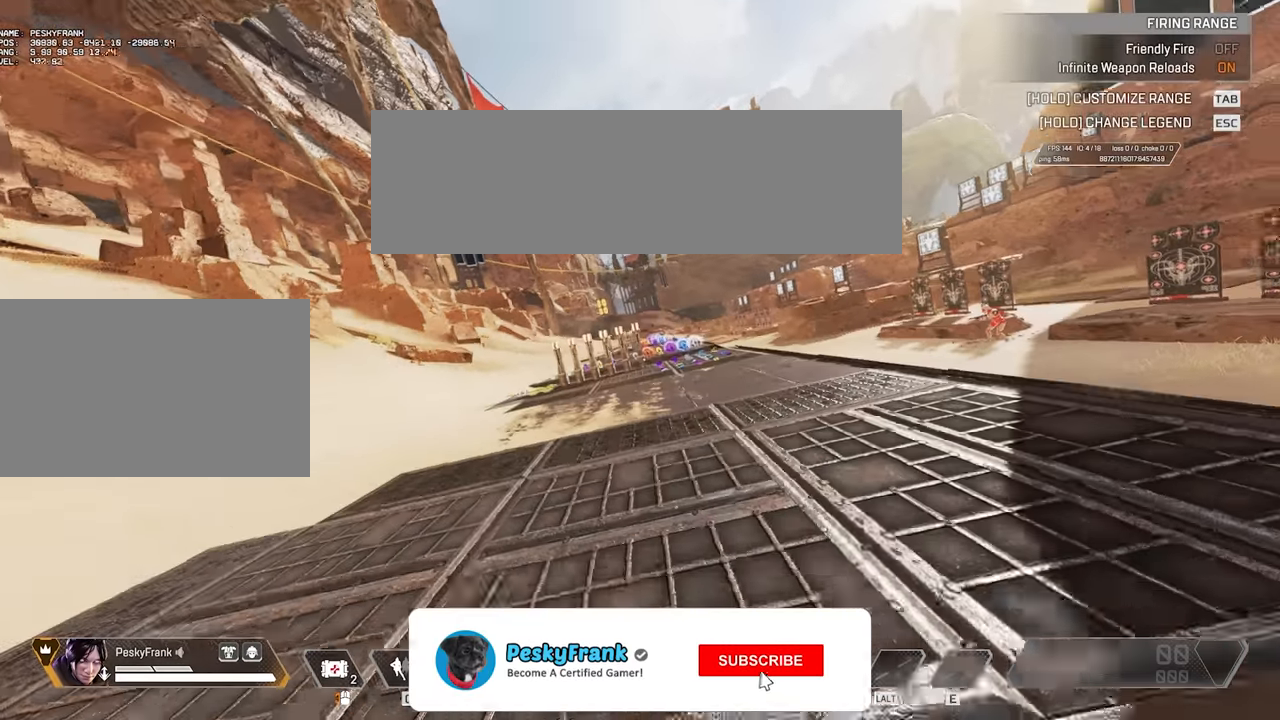
{"keys": ["ctrl", "d"], "mouse": ["wheel"], "events": [[16, "d", "down"], [16, "v", "up"], [116, "a", "up"], [116, "space", "up"], [216, "mouse_wheel", "down"], [216, "s", "up"], [316, "mouse_wheel", "up"], [383, "mouse_wheel", "down"], [483, "ctrl", "down"]]}
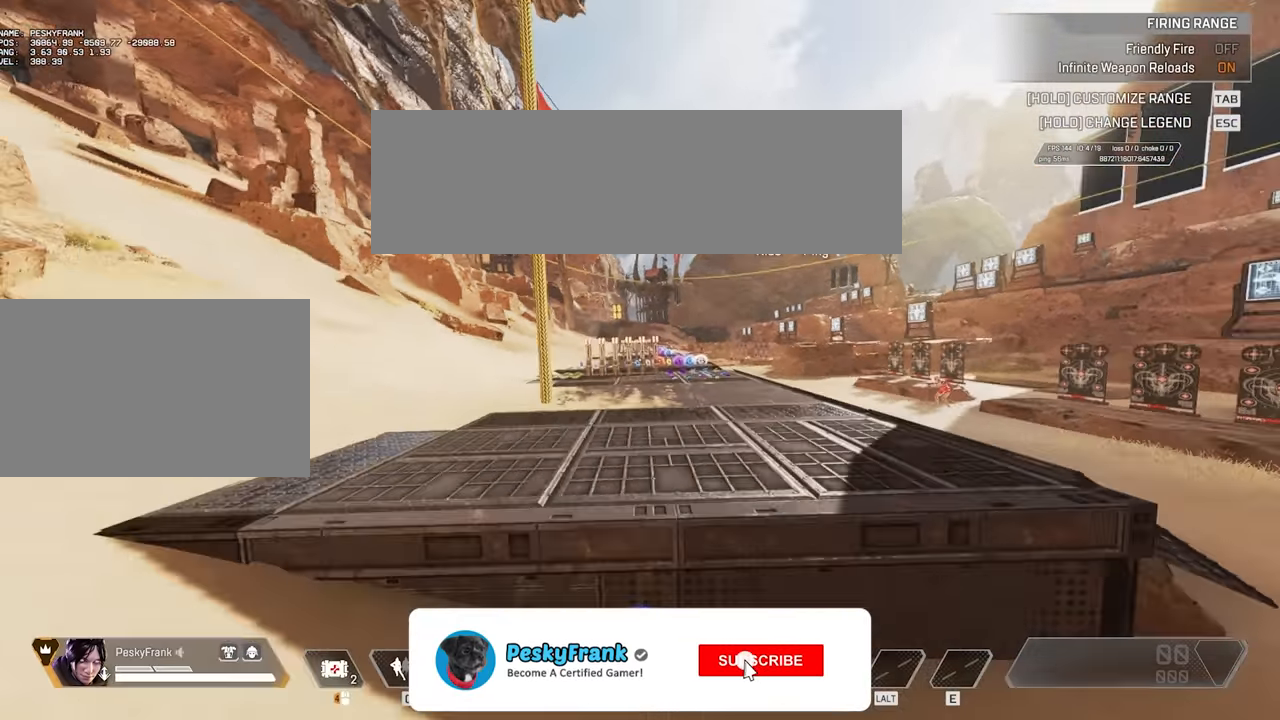
{"keys": ["d"], "mouse": [], "events": [[83, "mouse_wheel", "up"], [350, "ctrl", "up"]]}
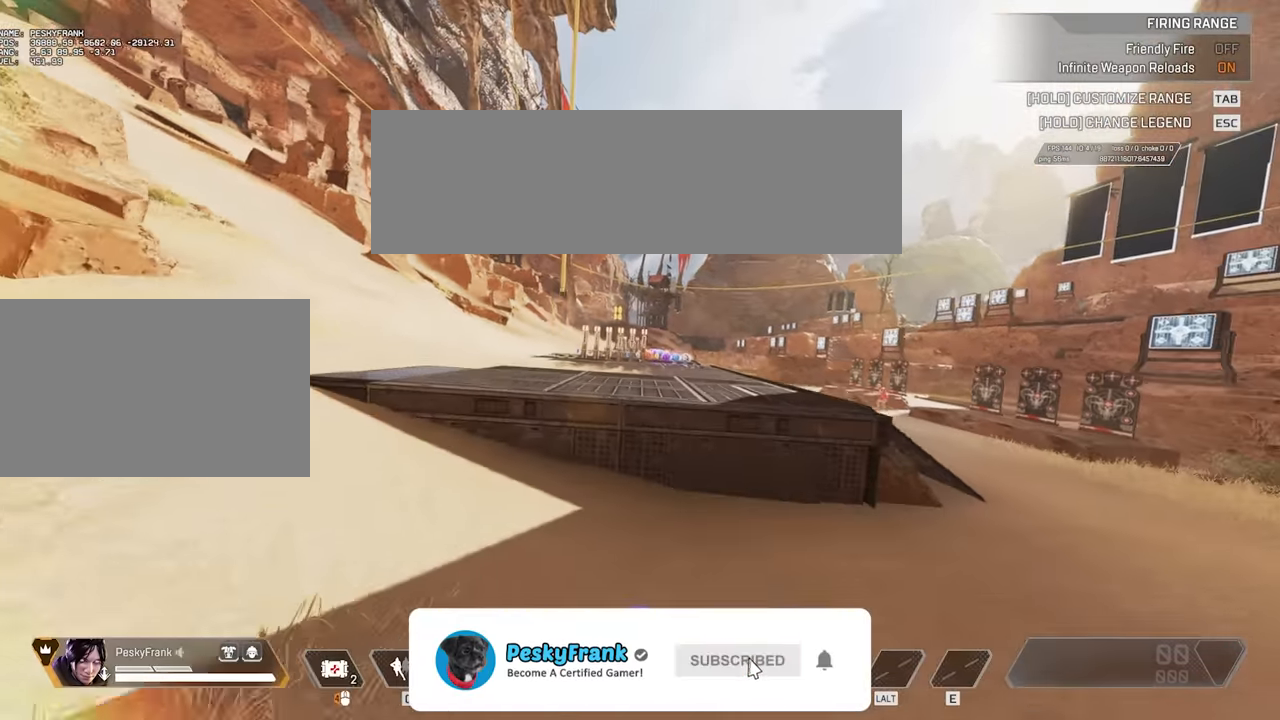
{"keys": ["d"], "mouse": [], "events": [[150, "w", "down"], [416, "w", "up"]]}
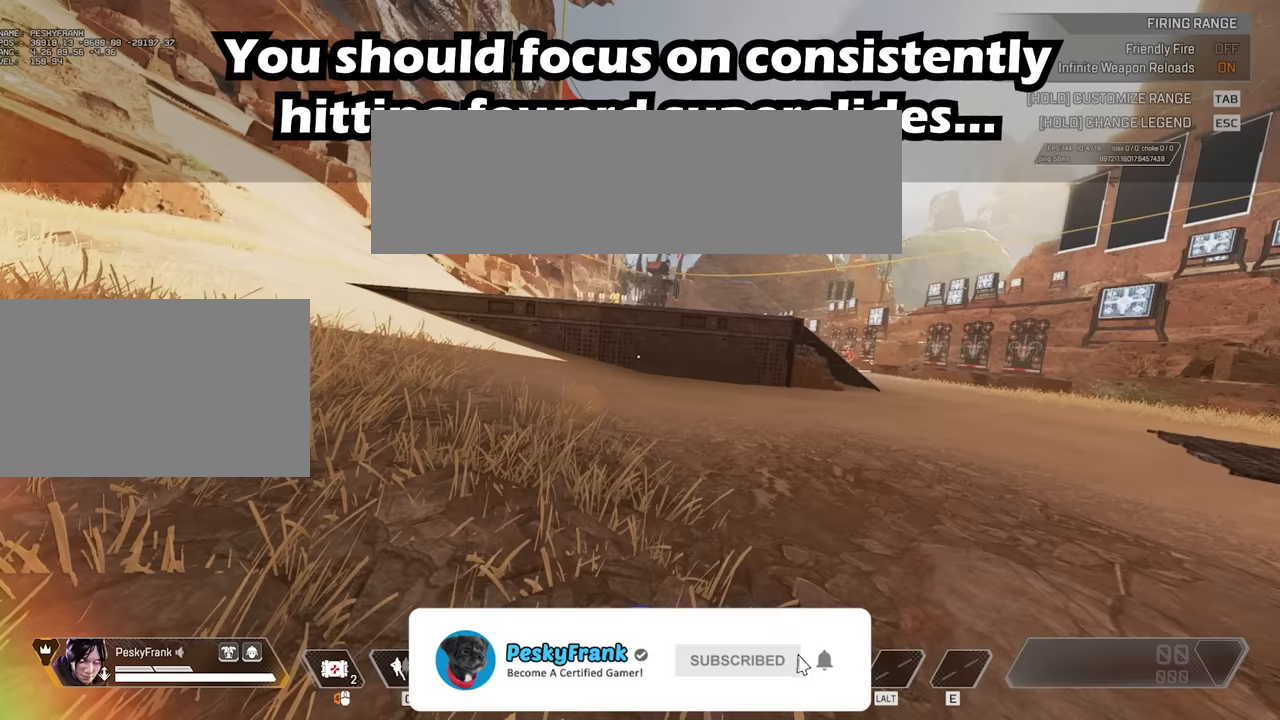
{"keys": [], "mouse": [], "events": [[283, "d", "up"]]}
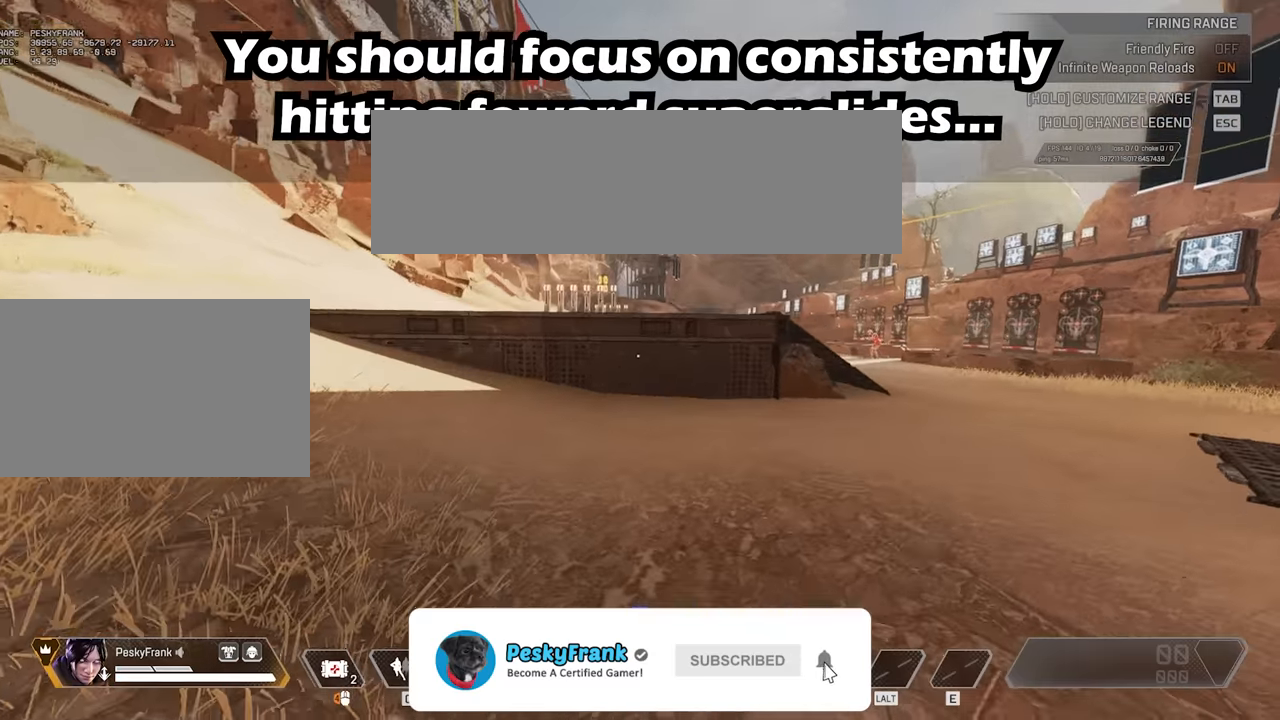
{"keys": [], "mouse": [], "events": []}
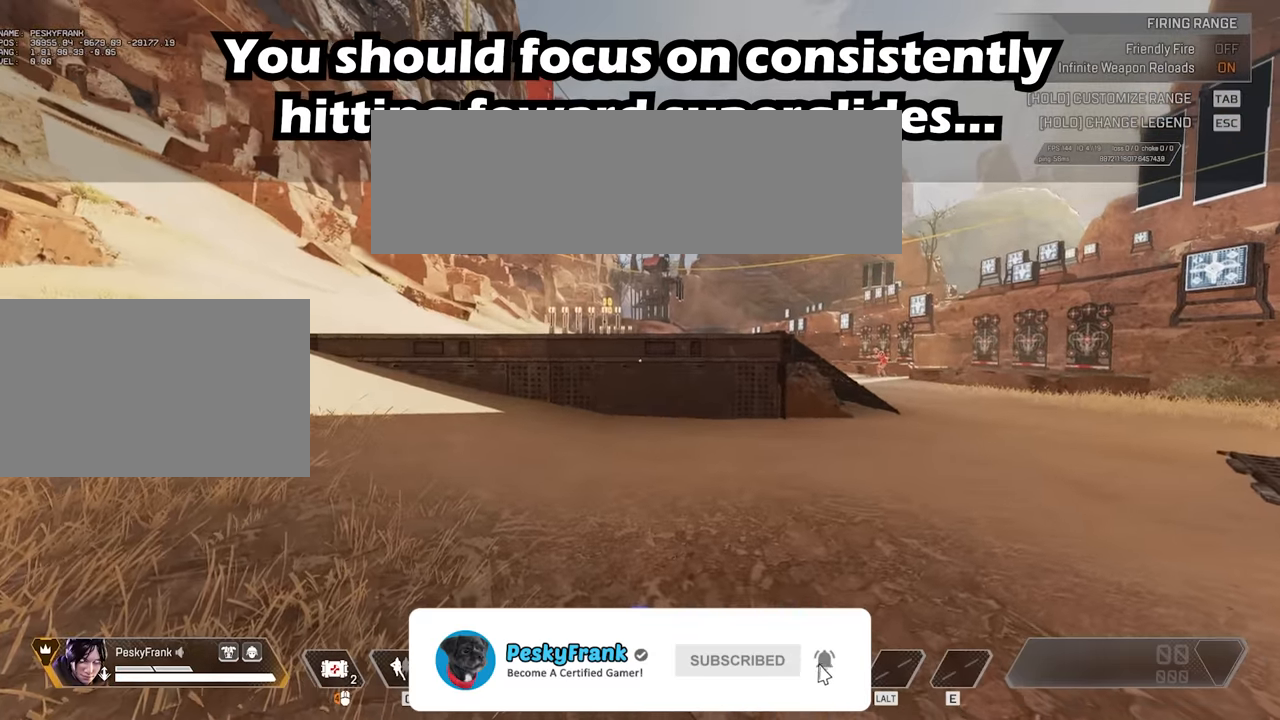
{"keys": [], "mouse": [], "events": []}
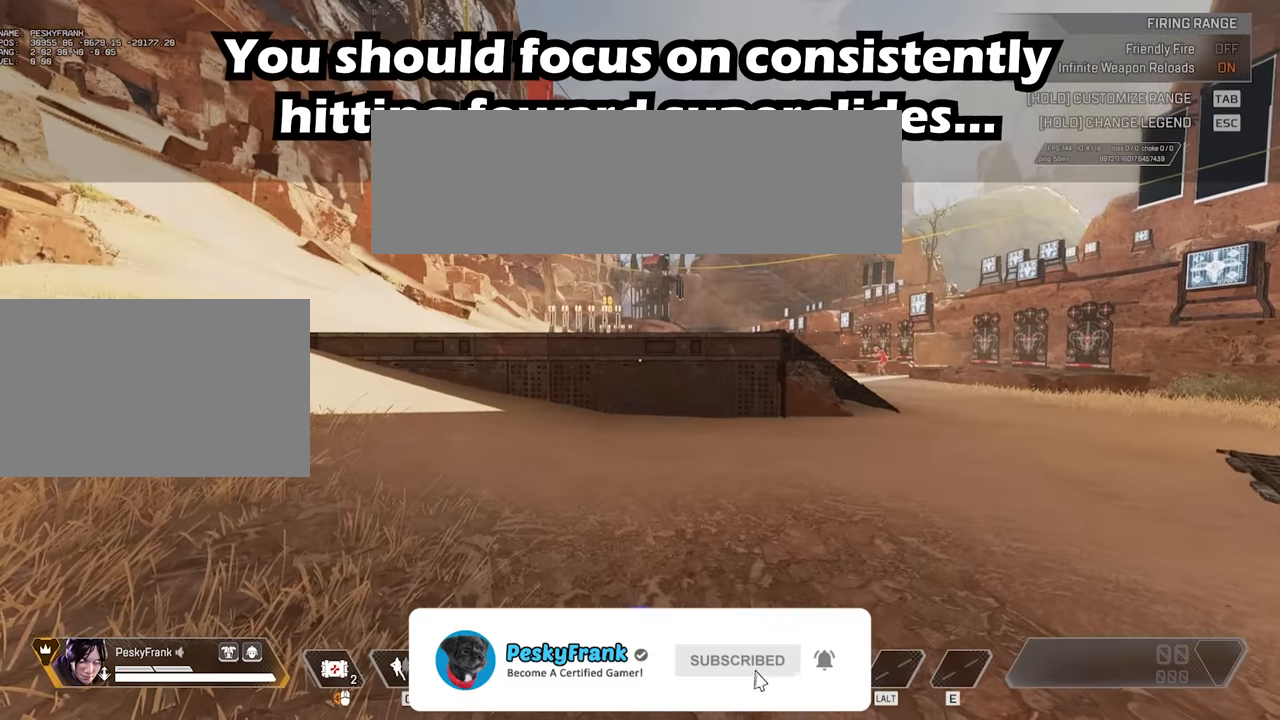
{"keys": [], "mouse": [], "events": []}
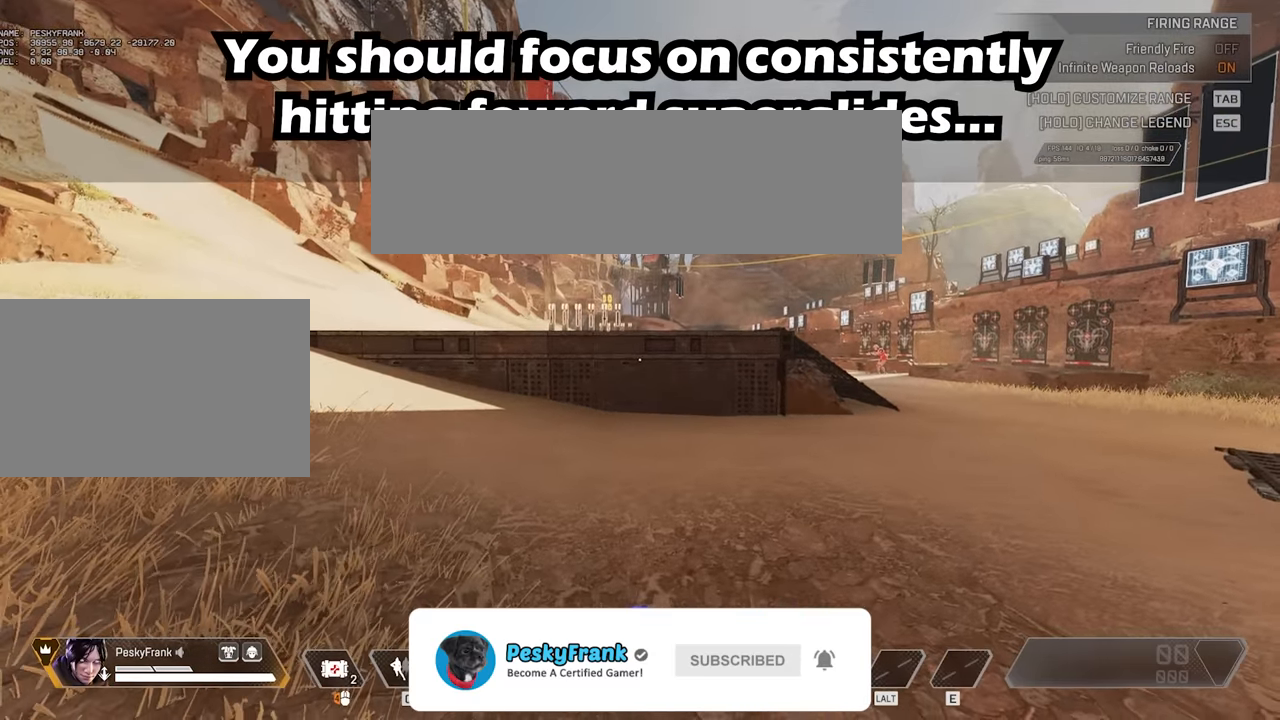
{"keys": ["space", "w"], "mouse": [], "events": [[167, "w", "down"], [350, "space", "down"]]}
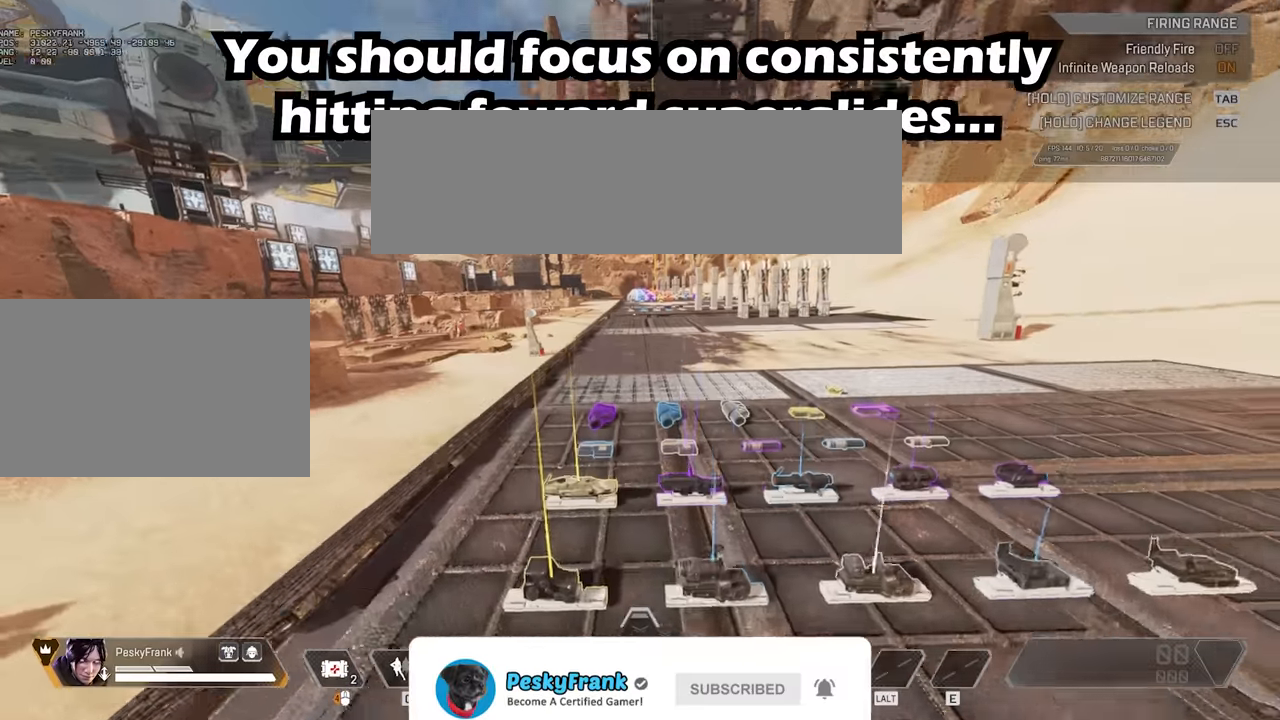
{"keys": ["space", "v", "w"], "mouse": [], "events": [[34, "space", "up"], [317, "space", "down"], [317, "v", "down"]]}
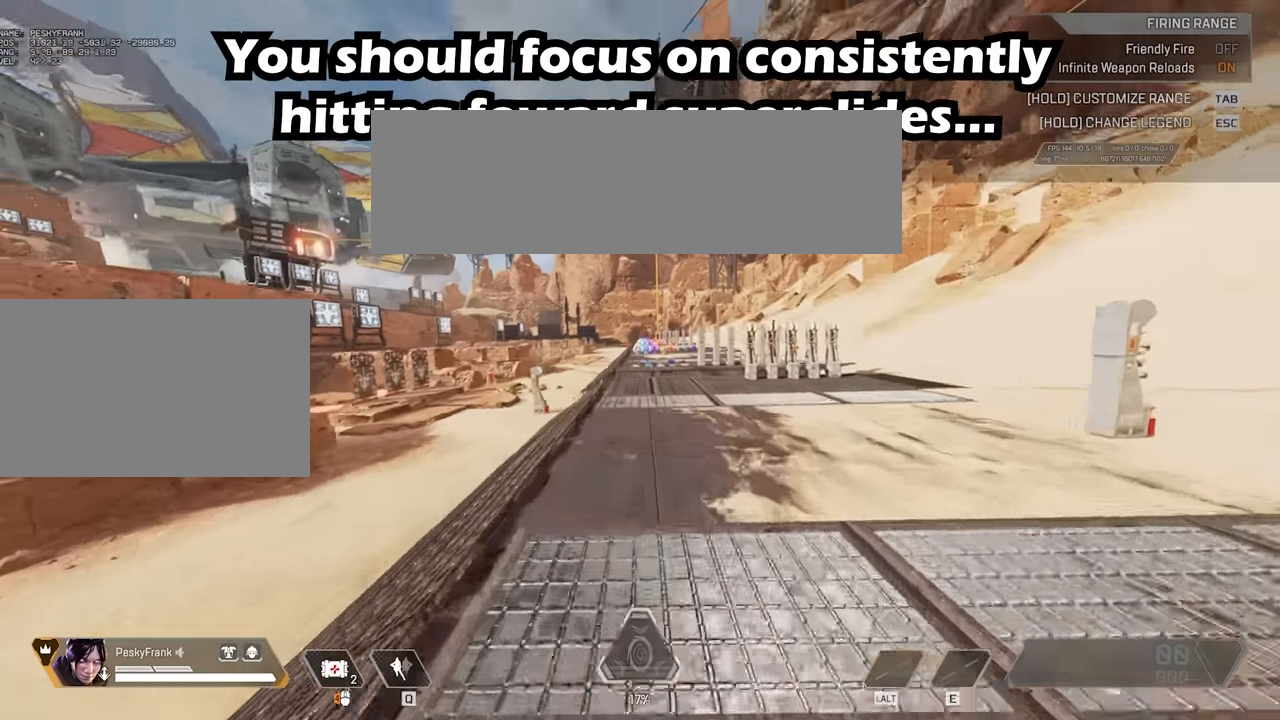
{"keys": ["space", "w"], "mouse": [], "events": [[434, "v", "up"]]}
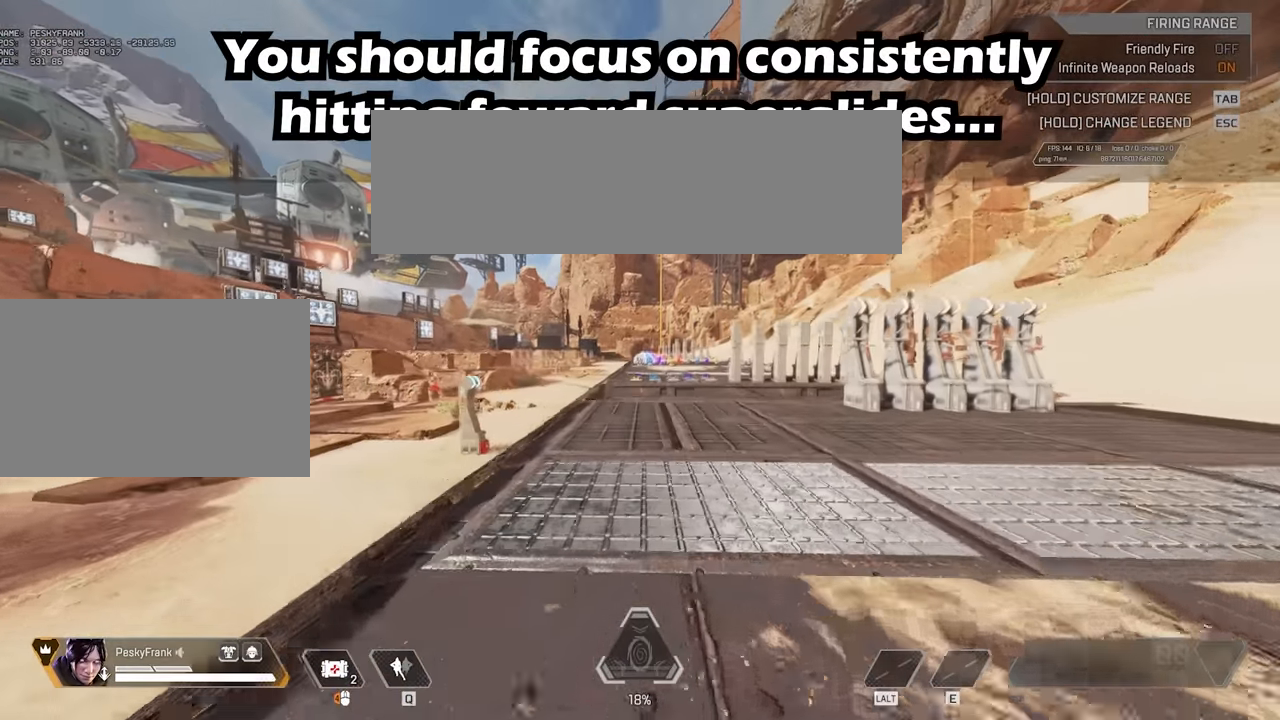
{"keys": ["shift", "w"], "mouse": [], "events": [[167, "space", "up"], [500, "shift", "down"]]}